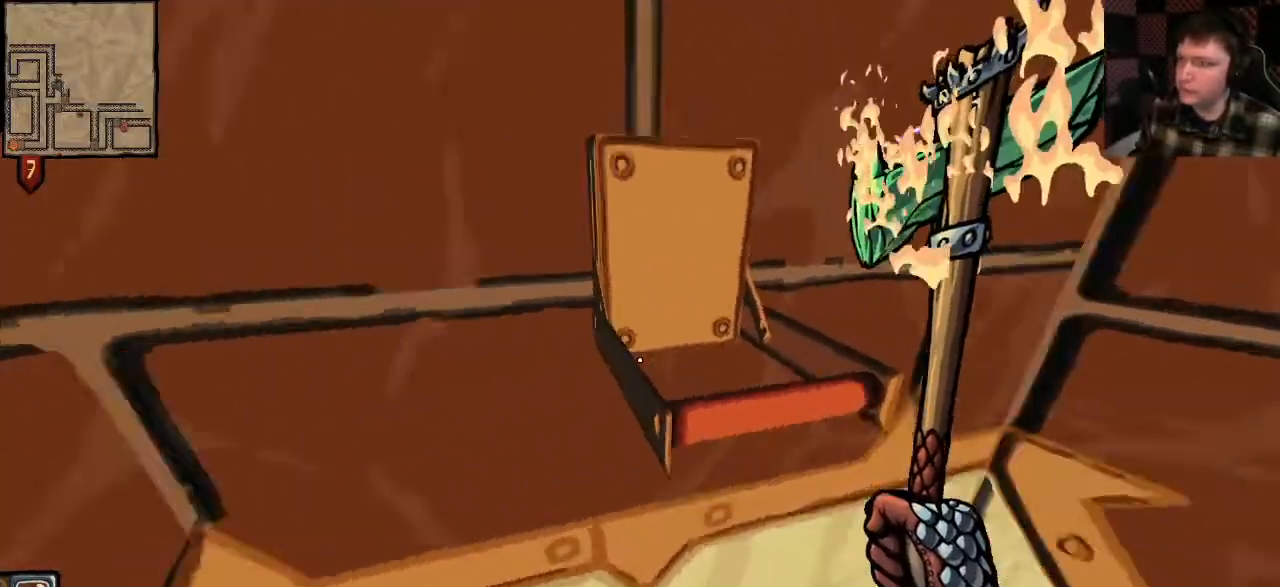
Gameplay with keyboard and mouse; each line is a JSON object with the keys and mouse buttons held at the frame after it. "events" lists presses ("down") and releases ("up") of "a", "ctrl", "d", "e", "q", "s", "shift", "space", "w", "mouse_left", "mouse_wheel", "mouse_right", "mouse_mb4" and "mouse_mb5" between this image and that frame as [ms after this image, input, new state], when the widget could be followed in between. "mouse_left", "mouse_wheel", "mouse_right", "mouse_mb4", "mouse_mb5" = the "left", "wheel", "right", "mb4", "mb5" buttons of the "mouse" list. No other keys are recorded. "wheel" means that the mouse wheel is clicked or scrolled. Mouse movement is not recorded.
{"keys": [], "mouse": [], "events": [[133, "s", "up"], [267, "e", "down"], [367, "e", "up"]]}
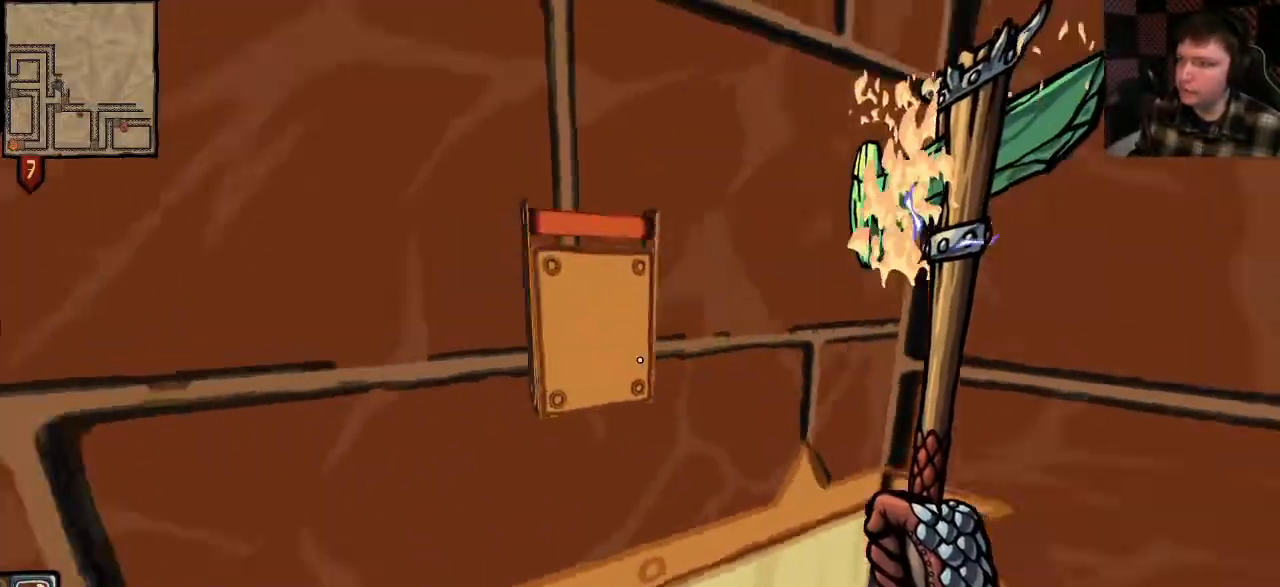
{"keys": [], "mouse": [], "events": [[67, "a", "down"], [100, "q", "down"], [133, "q", "up"], [233, "a", "up"]]}
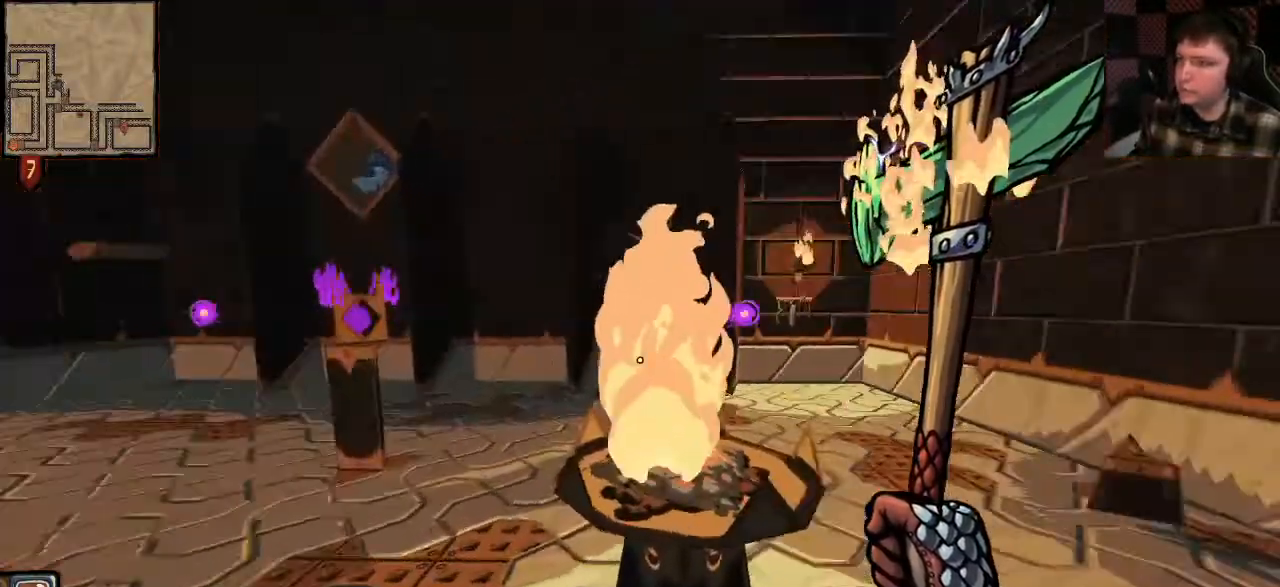
{"keys": ["d"], "mouse": [], "events": [[167, "d", "down"], [267, "d", "up"], [467, "d", "down"]]}
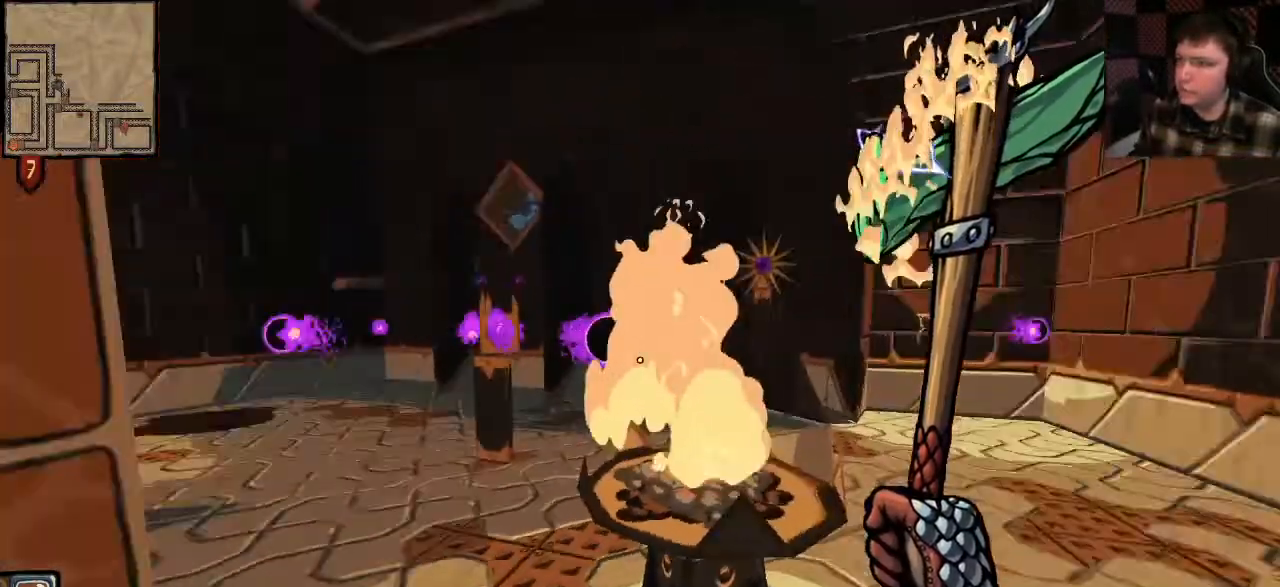
{"keys": [], "mouse": ["left"], "events": [[67, "d", "up"], [167, "a", "down"], [167, "mouse_left", "down"], [333, "a", "up"]]}
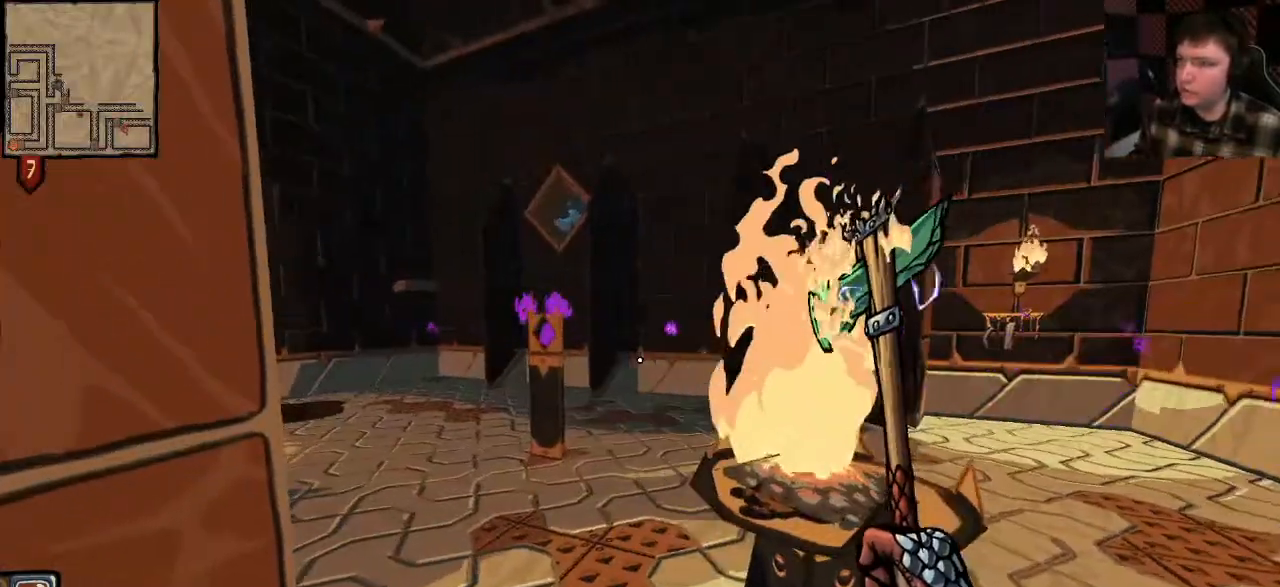
{"keys": [], "mouse": ["left"], "events": [[300, "d", "down"], [367, "d", "up"]]}
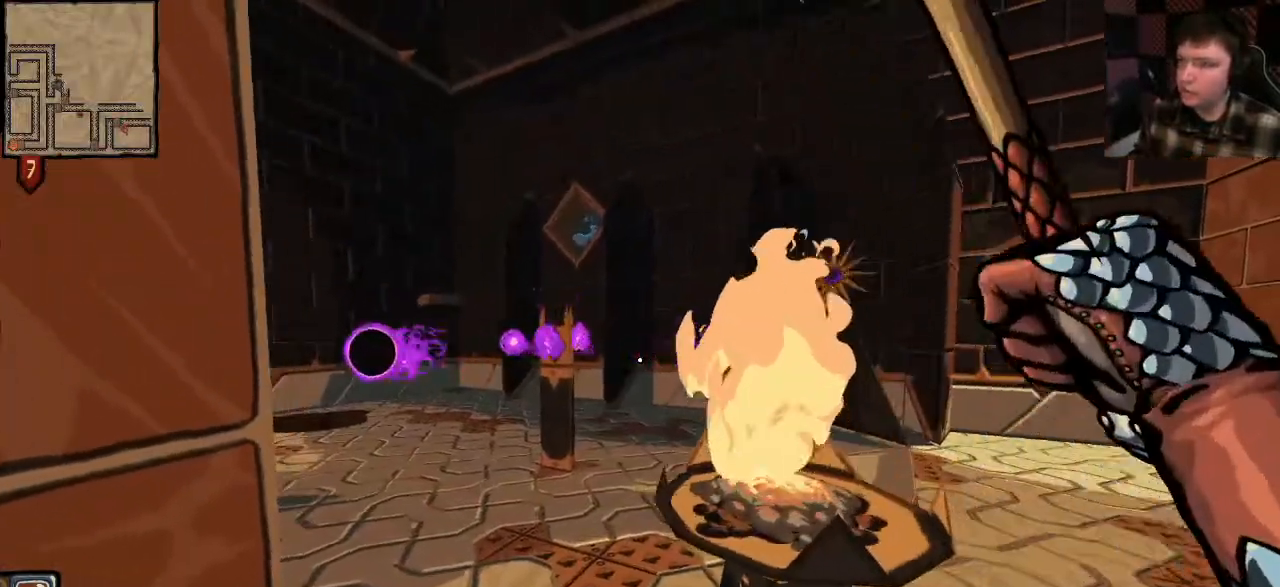
{"keys": ["w"], "mouse": ["left"], "events": [[367, "w", "down"]]}
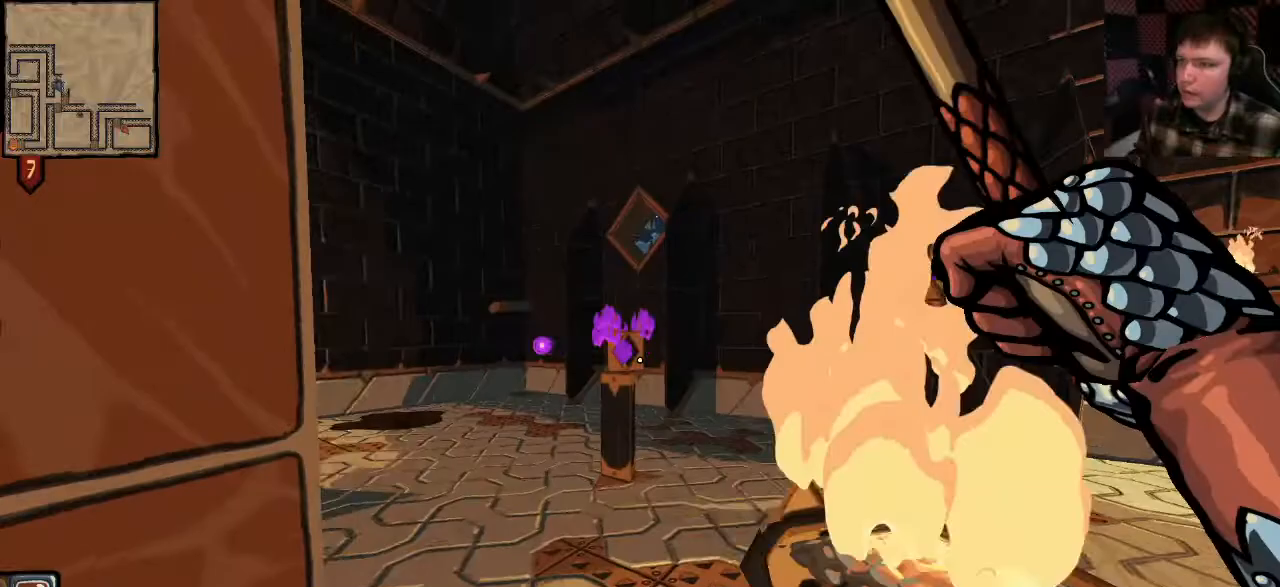
{"keys": ["d", "w"], "mouse": ["left"], "events": [[100, "a", "down"], [200, "a", "up"], [200, "w", "up"], [367, "d", "down"], [500, "w", "down"]]}
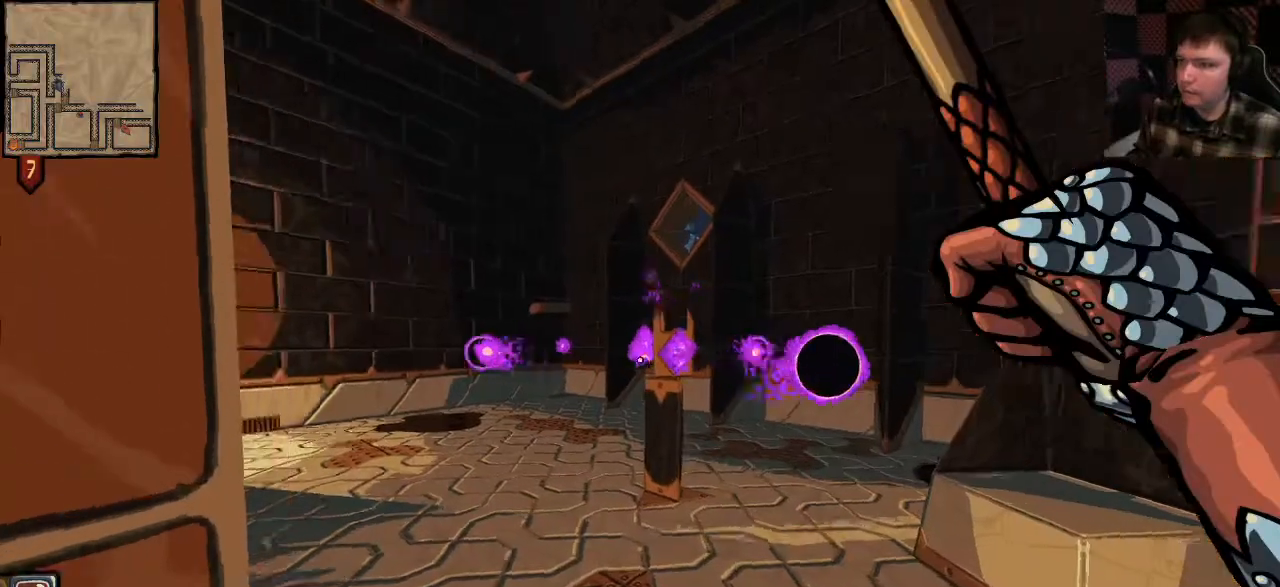
{"keys": ["d", "w"], "mouse": ["left"], "events": []}
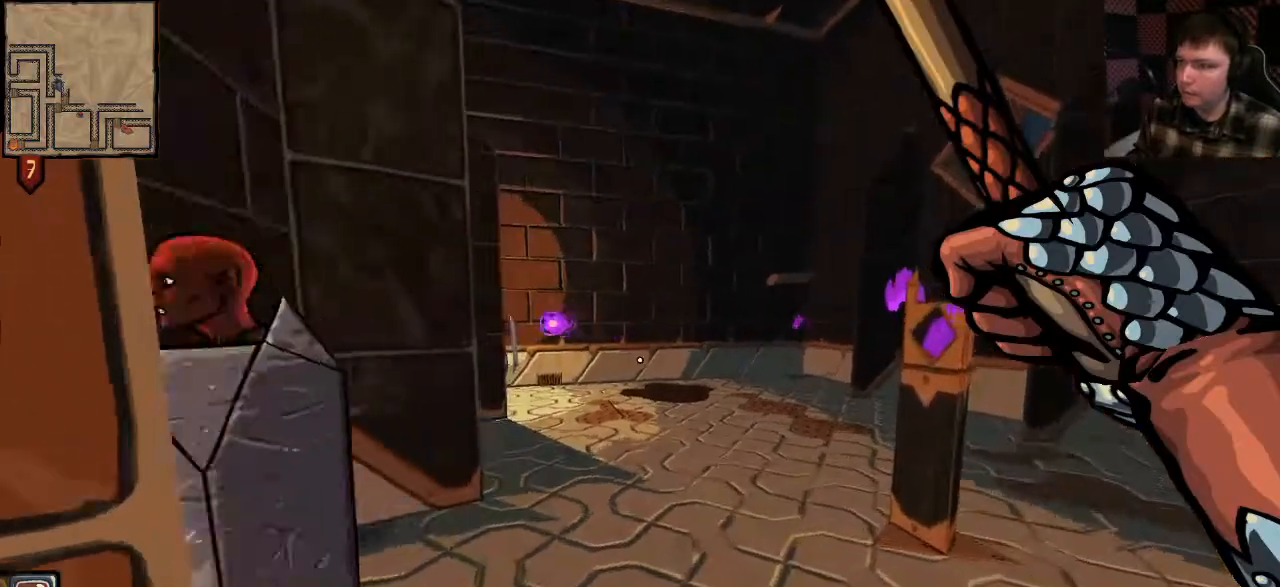
{"keys": ["shift", "w"], "mouse": ["left"], "events": [[67, "d", "up"], [267, "w", "up"], [333, "w", "down"], [367, "a", "down"], [400, "a", "up"], [500, "shift", "down"]]}
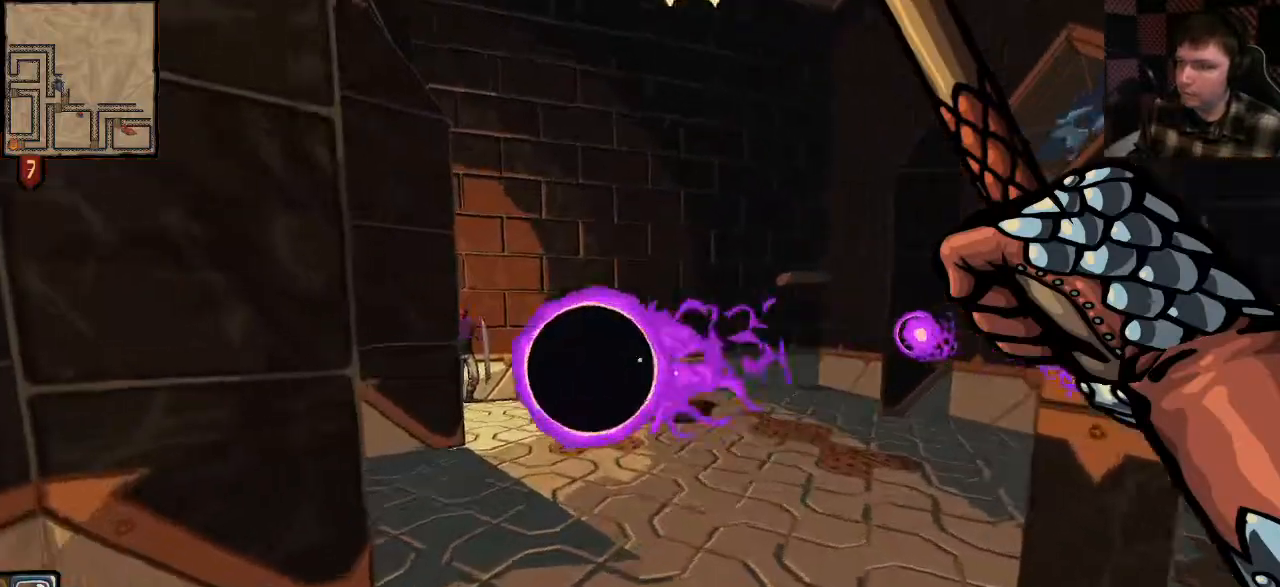
{"keys": ["d", "shift", "w"], "mouse": ["left"], "events": [[400, "d", "down"]]}
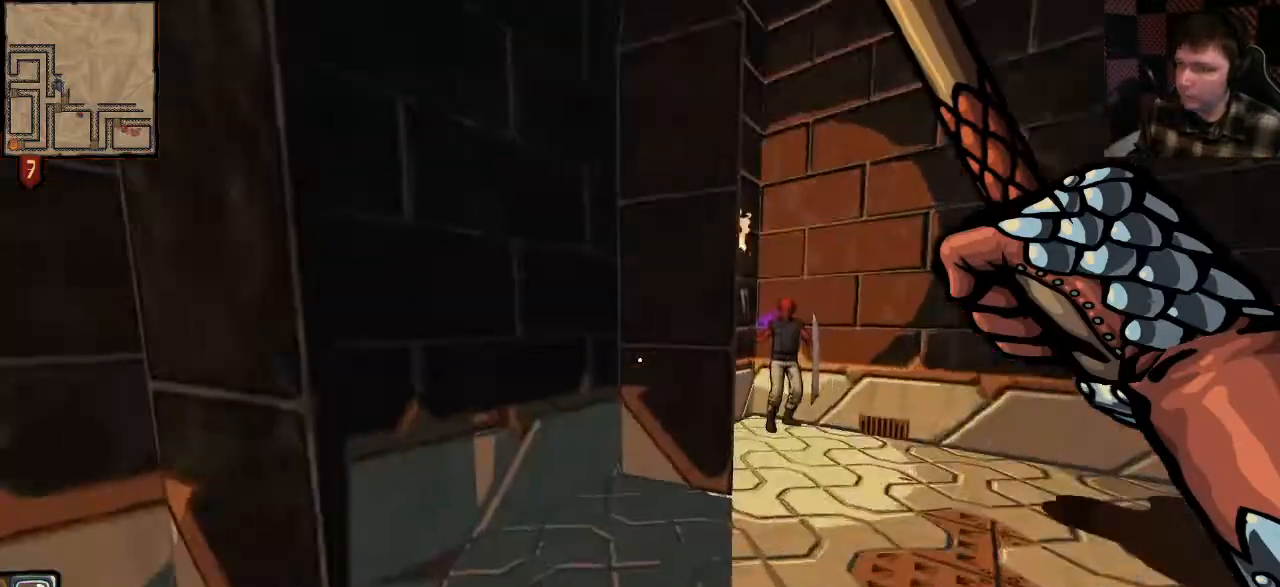
{"keys": ["d", "shift", "w"], "mouse": ["left"], "events": []}
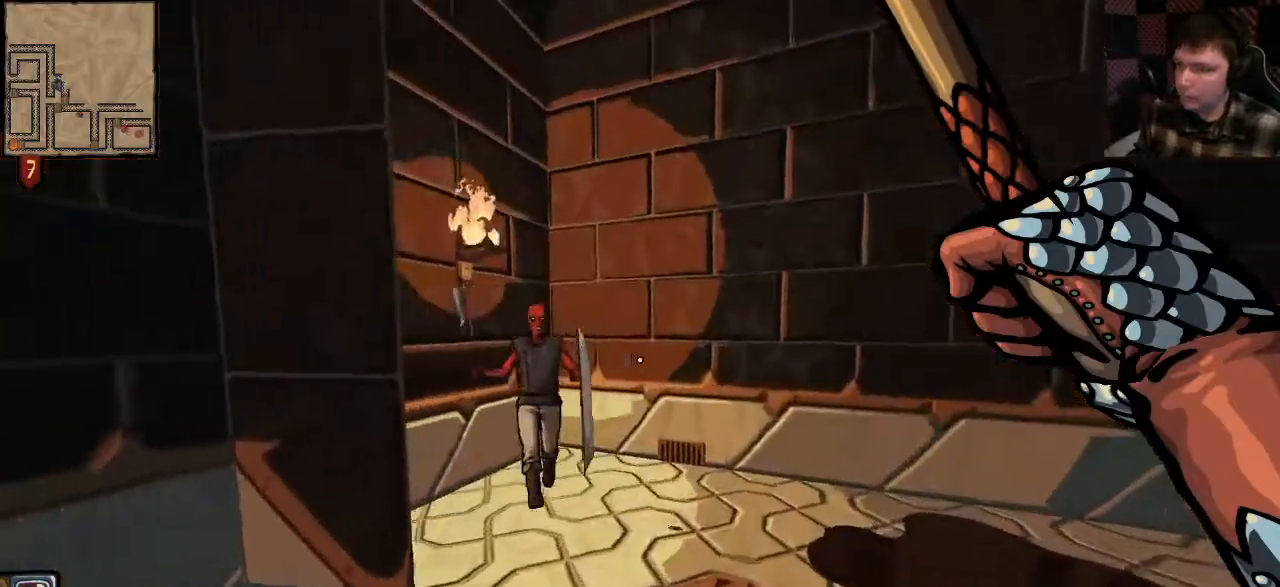
{"keys": ["shift", "space", "w"], "mouse": ["left"], "events": [[233, "d", "up"], [333, "space", "down"]]}
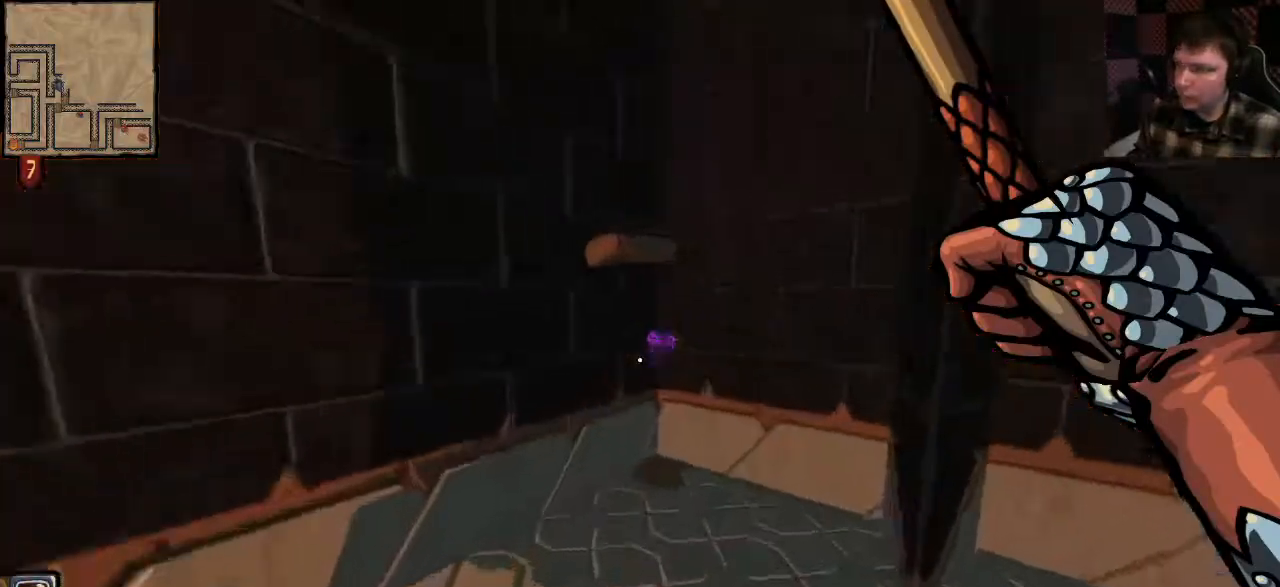
{"keys": ["shift", "w"], "mouse": ["left"], "events": [[67, "space", "up"], [133, "a", "down"], [267, "a", "up"]]}
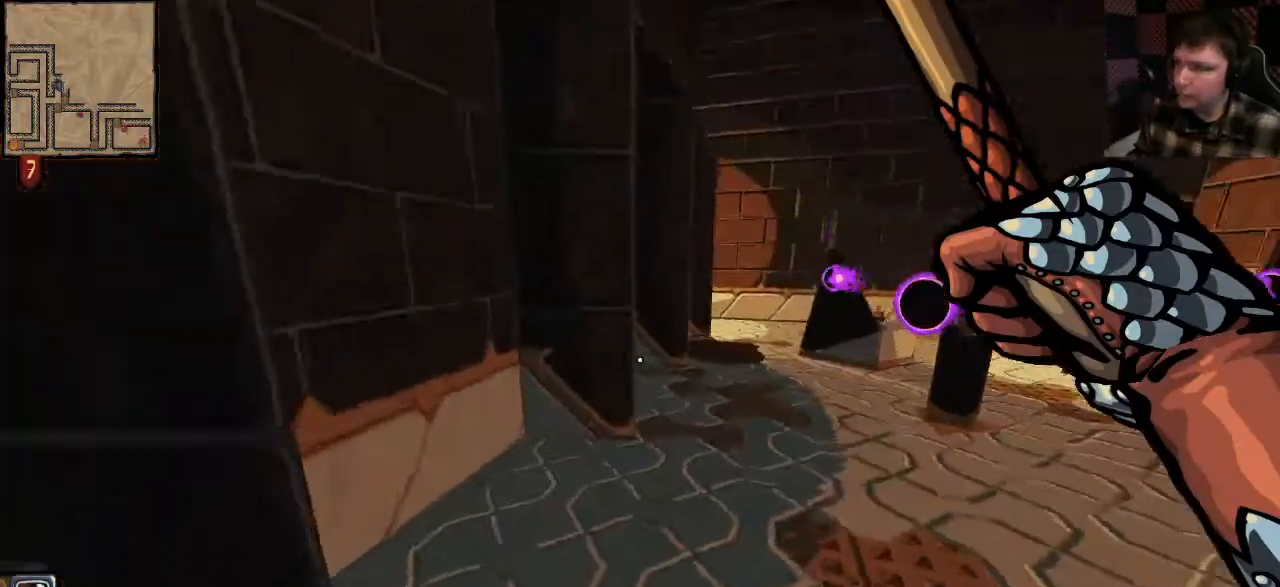
{"keys": ["shift", "w"], "mouse": ["left"], "events": []}
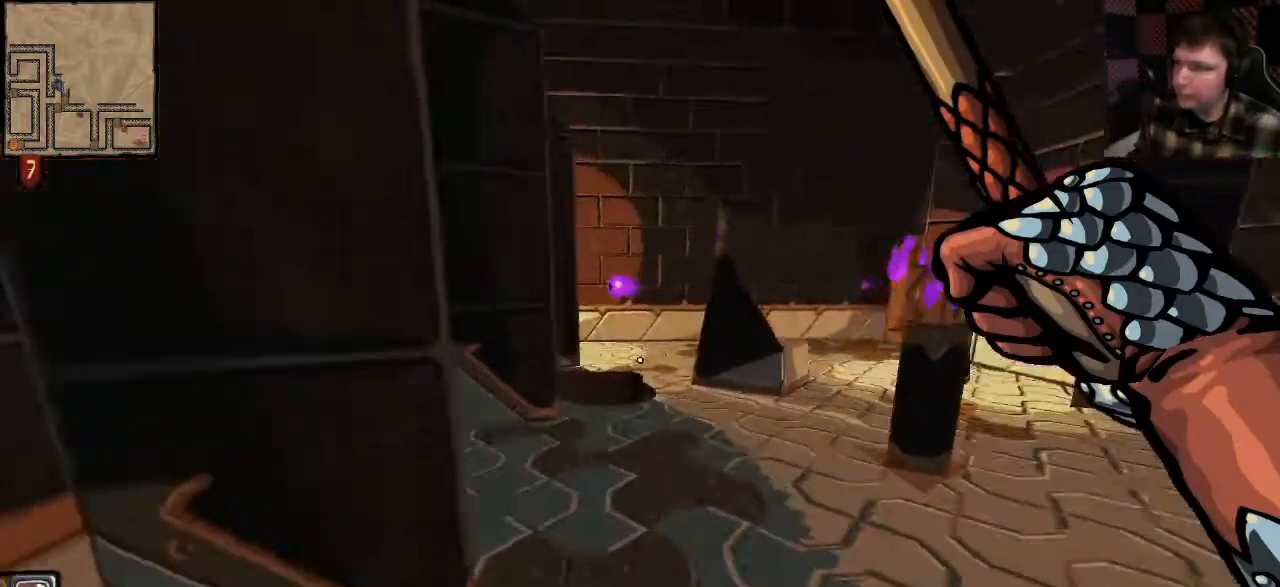
{"keys": ["shift", "w"], "mouse": ["left"], "events": [[267, "d", "down"], [433, "d", "up"]]}
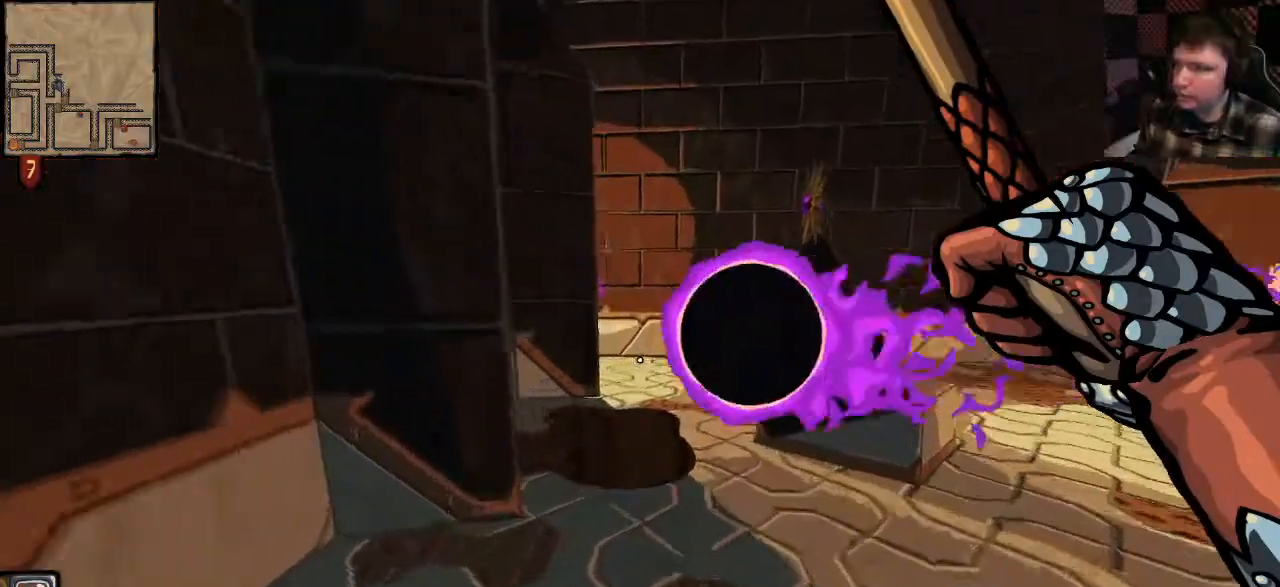
{"keys": ["shift", "space", "w"], "mouse": ["left"], "events": [[433, "space", "down"]]}
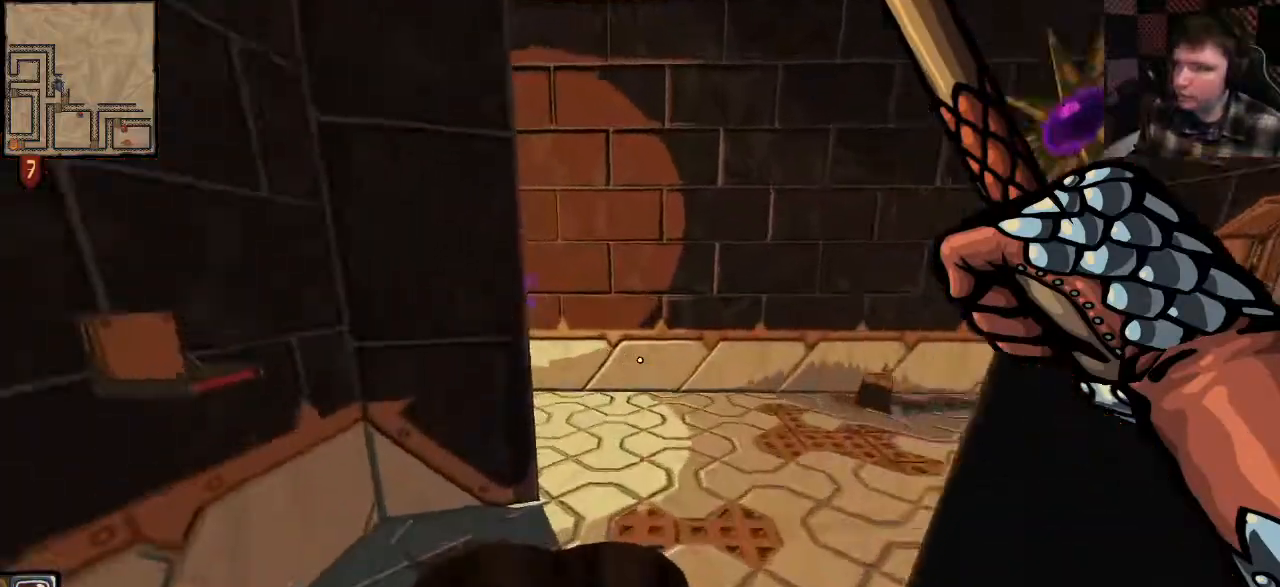
{"keys": ["w"], "mouse": ["left"], "events": [[100, "d", "down"], [100, "space", "up"], [300, "d", "up"], [300, "shift", "up"]]}
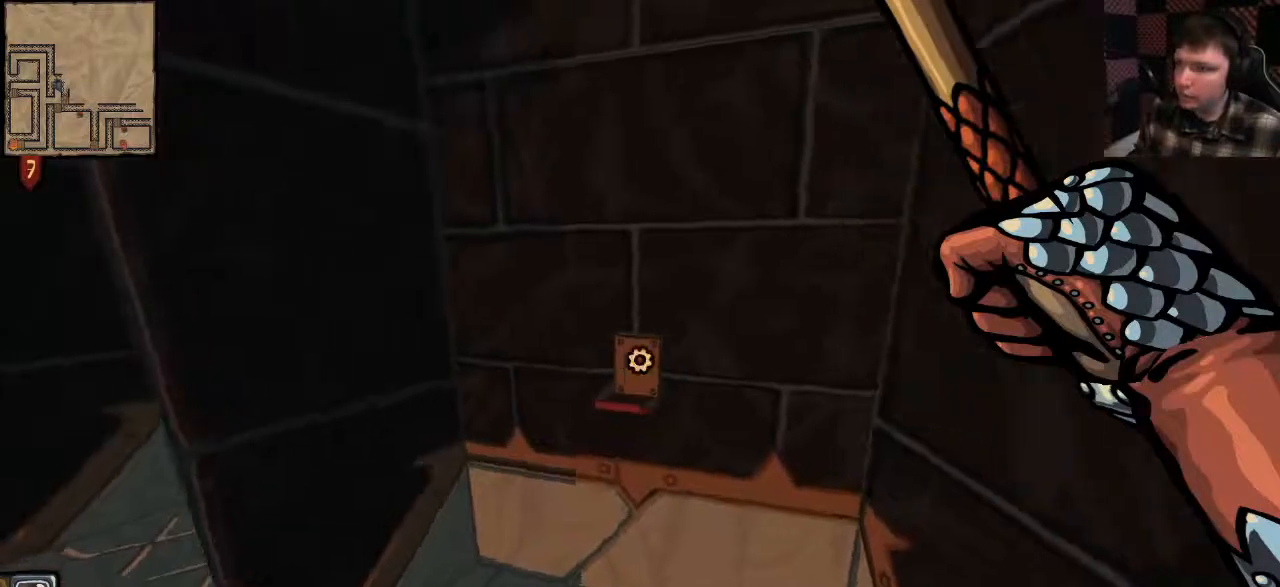
{"keys": ["e", "w"], "mouse": [], "events": [[100, "e", "down"], [167, "e", "up"], [233, "e", "down"], [333, "e", "up"], [433, "e", "down"], [467, "mouse_left", "up"]]}
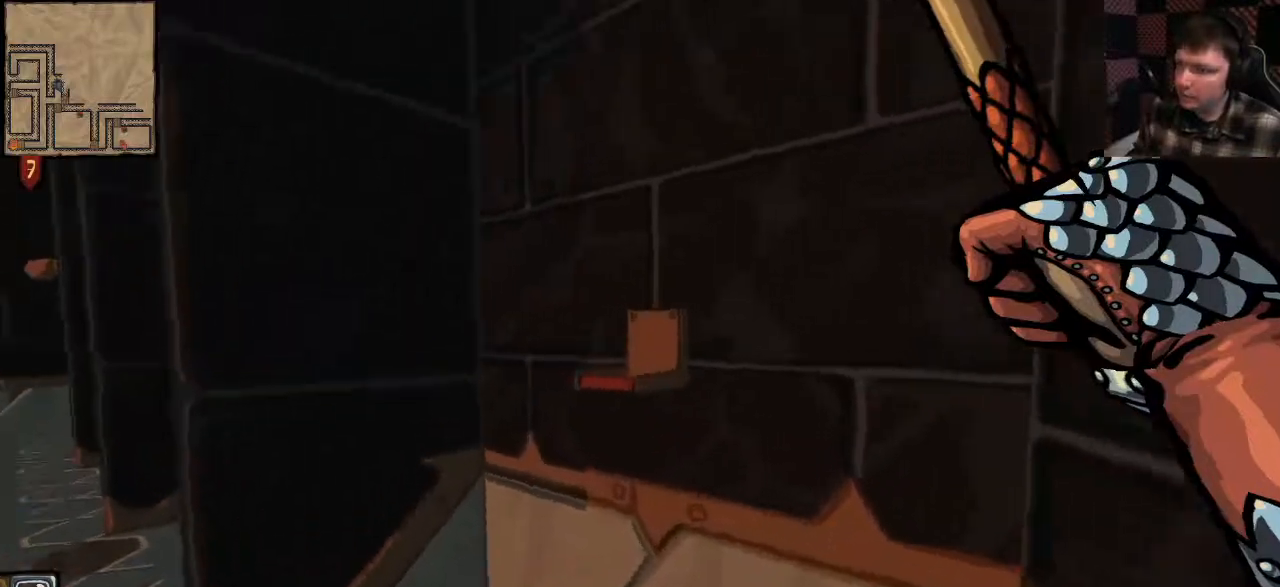
{"keys": [], "mouse": [], "events": [[33, "e", "up"], [133, "e", "down"], [233, "e", "up"], [300, "e", "down"], [333, "e", "up"], [400, "w", "up"], [467, "w", "down"], [500, "w", "up"]]}
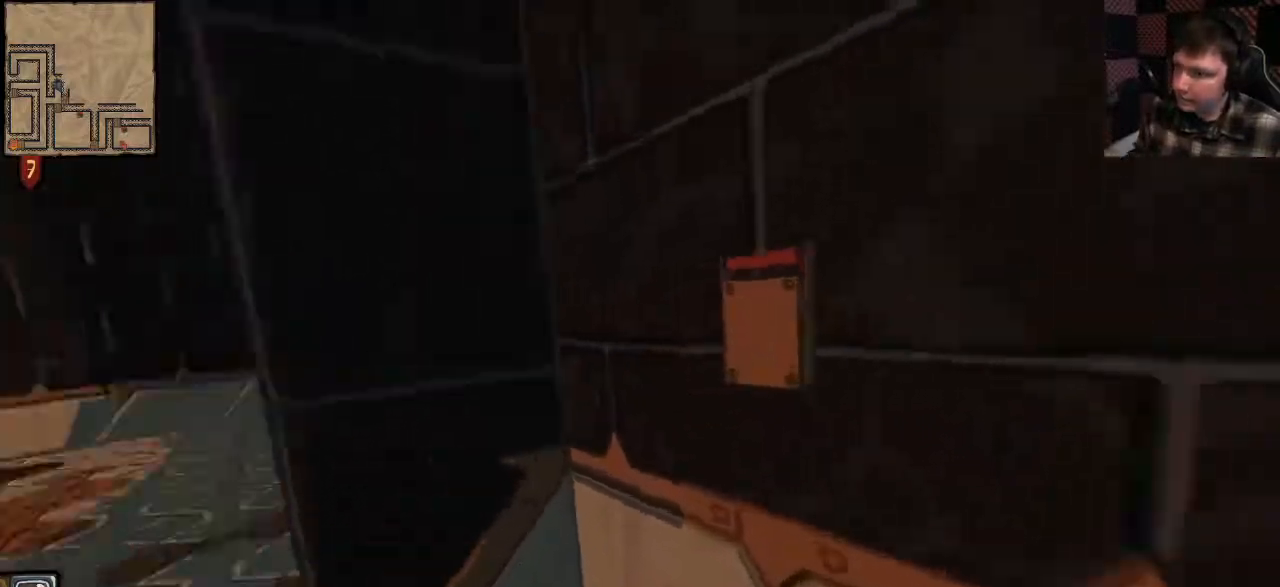
{"keys": ["a", "shift", "space", "w"], "mouse": [], "events": [[67, "a", "down"], [67, "s", "down"], [100, "s", "up"], [167, "w", "down"], [300, "shift", "down"], [333, "space", "down"]]}
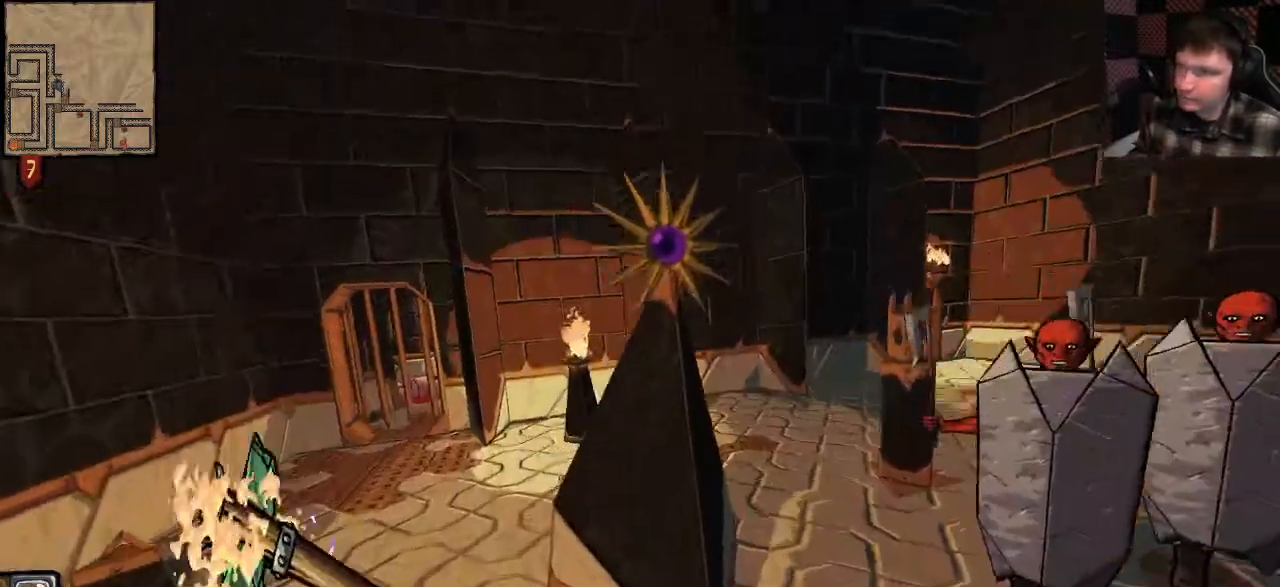
{"keys": ["a", "w"], "mouse": ["right"], "events": [[33, "mouse_right", "down"], [67, "space", "up"], [100, "mouse_right", "up"], [133, "mouse_right", "down"], [400, "shift", "up"]]}